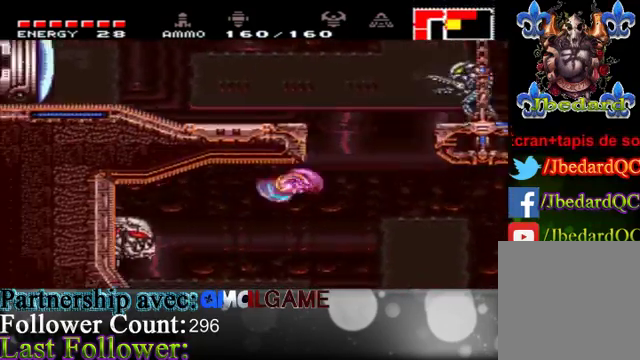
Gameplay with a controller (Xbox layout); each line is a JSON object with the inputs held at the frame after it. "events" lists button and stick changes between this image and that frame as [ms after this image, input, new state], when the widget could be followed in between. Not read: L3 R3.
{"buttons": ["A"], "left_stick": "right", "right_stick": "center", "events": [[33, "left_stick", "center"], [133, "left_stick", "right"], [267, "A", "up"], [433, "A", "down"]]}
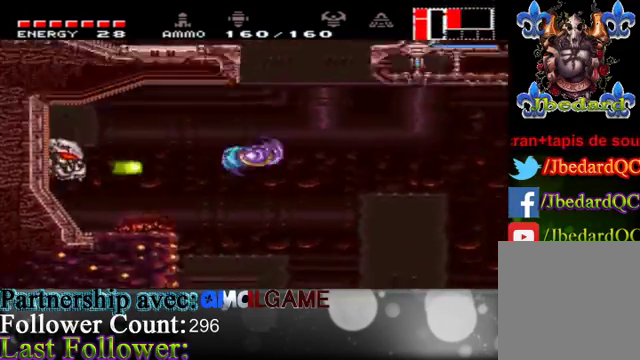
{"buttons": ["A"], "left_stick": "left", "right_stick": "center", "events": [[367, "left_stick", "left"]]}
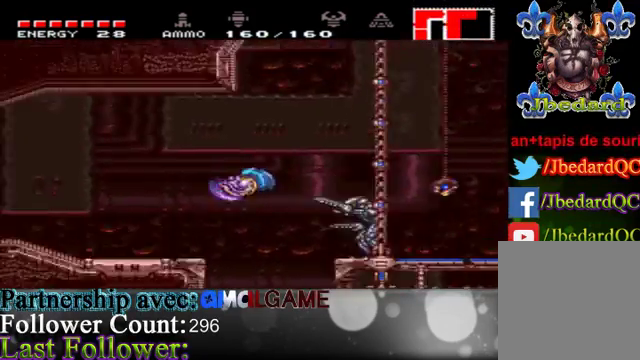
{"buttons": [], "left_stick": "left", "right_stick": "center", "events": [[100, "A", "up"]]}
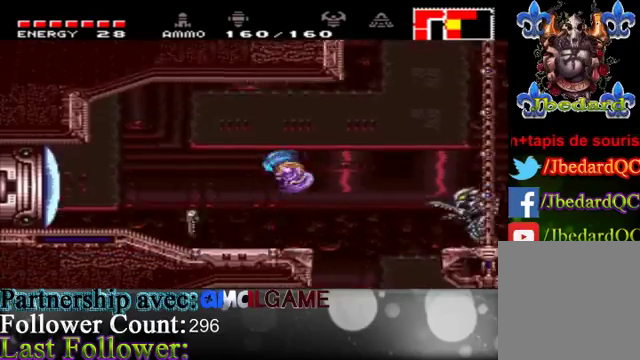
{"buttons": [], "left_stick": "left", "right_stick": "center", "events": [[133, "B", "down"], [267, "B", "up"], [367, "B", "down"], [467, "B", "up"]]}
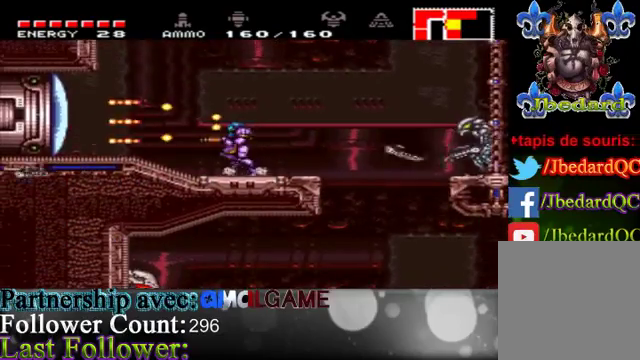
{"buttons": [], "left_stick": "left", "right_stick": "center", "events": []}
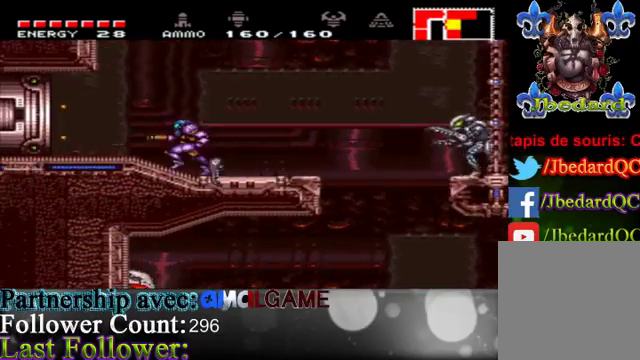
{"buttons": [], "left_stick": "left", "right_stick": "center", "events": [[67, "A", "down"], [200, "A", "up"]]}
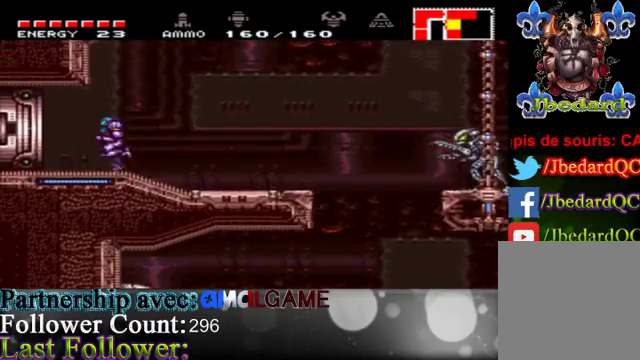
{"buttons": [], "left_stick": "left", "right_stick": "center", "events": [[33, "A", "down"], [167, "A", "up"]]}
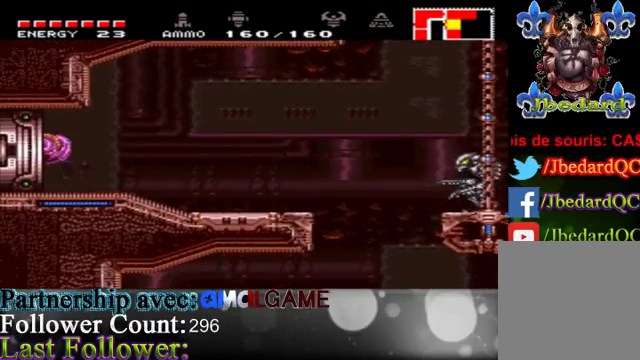
{"buttons": [], "left_stick": "center", "right_stick": "center", "events": [[433, "left_stick", "center"]]}
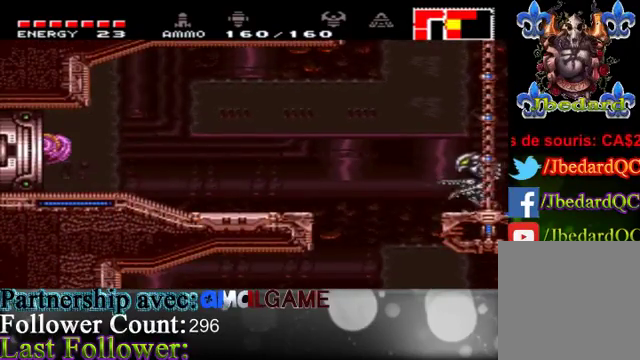
{"buttons": [], "left_stick": "center", "right_stick": "center", "events": []}
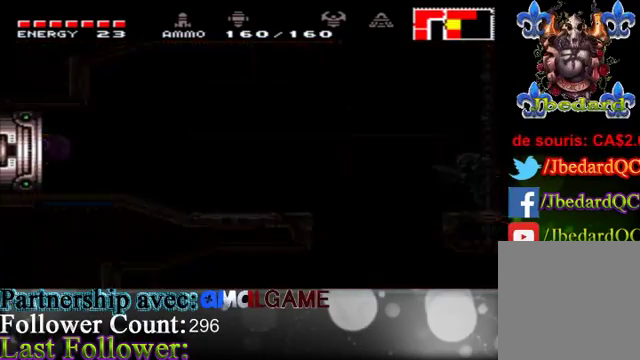
{"buttons": [], "left_stick": "center", "right_stick": "center", "events": []}
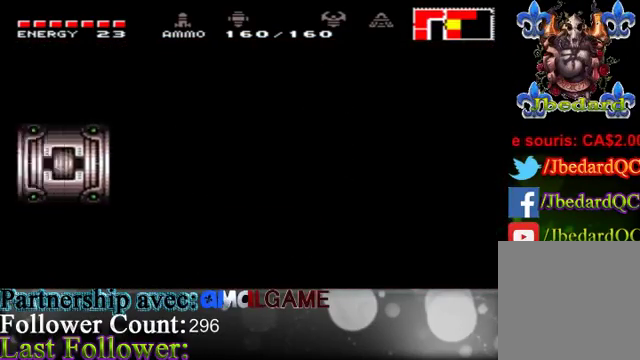
{"buttons": [], "left_stick": "center", "right_stick": "center", "events": []}
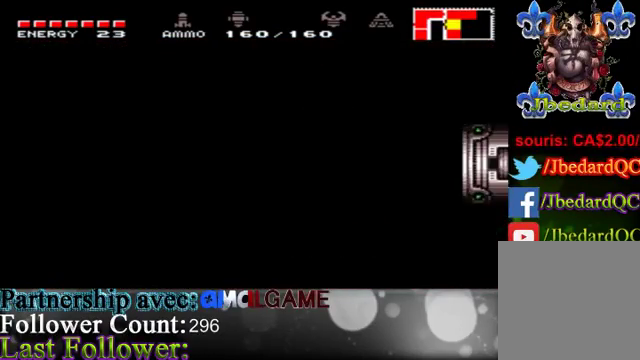
{"buttons": [], "left_stick": "left", "right_stick": "center", "events": [[300, "left_stick", "left"]]}
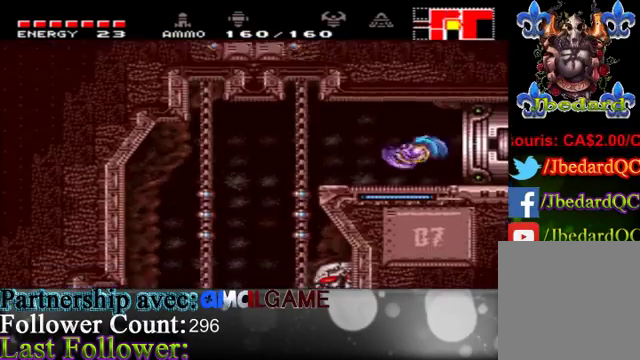
{"buttons": [], "left_stick": "left", "right_stick": "center", "events": []}
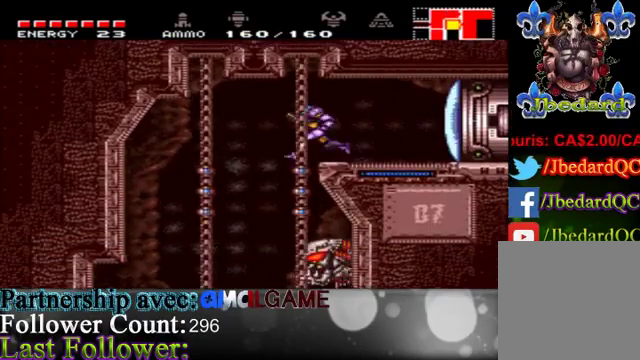
{"buttons": [], "left_stick": "down", "right_stick": "center", "events": [[300, "left_stick", "center"], [433, "left_stick", "down"]]}
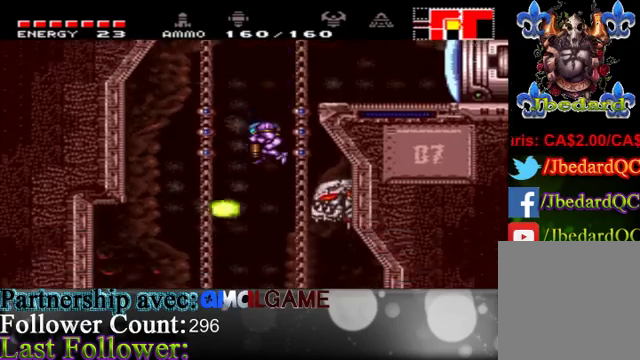
{"buttons": [], "left_stick": "down", "right_stick": "center", "events": []}
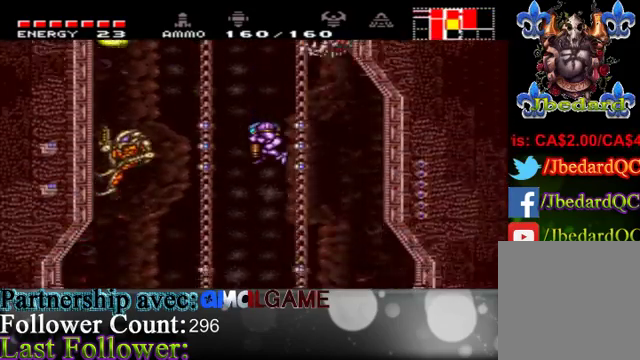
{"buttons": [], "left_stick": "down", "right_stick": "center", "events": []}
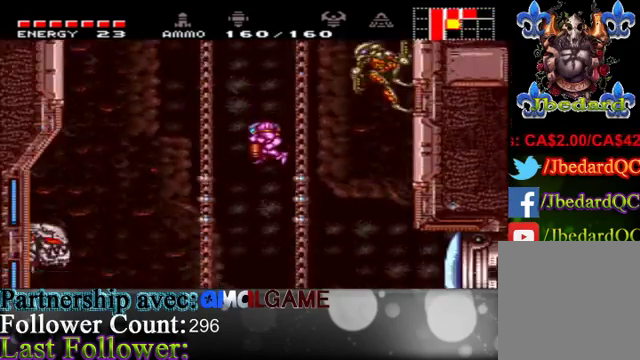
{"buttons": [], "left_stick": "center", "right_stick": "center", "events": [[267, "left_stick", "center"]]}
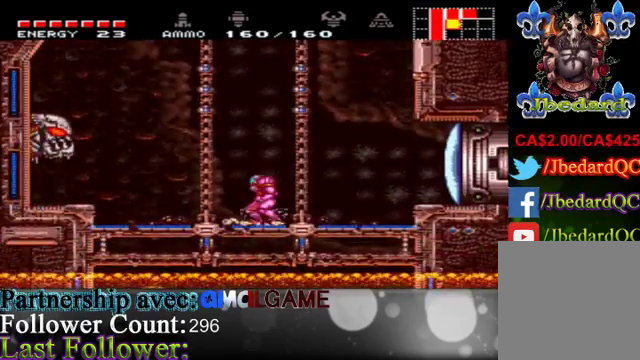
{"buttons": [], "left_stick": "right", "right_stick": "center", "events": [[67, "left_stick", "right"], [367, "B", "down"], [500, "B", "up"]]}
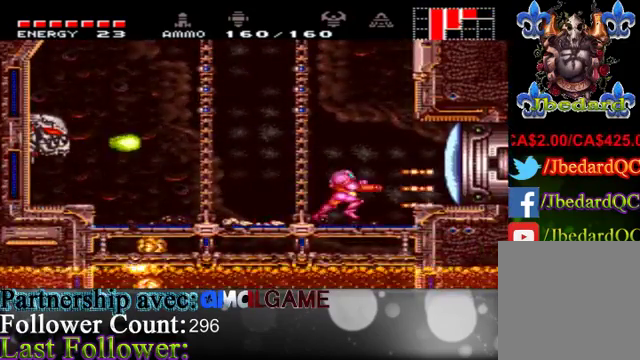
{"buttons": [], "left_stick": "right", "right_stick": "center", "events": [[233, "A", "down"], [367, "A", "up"]]}
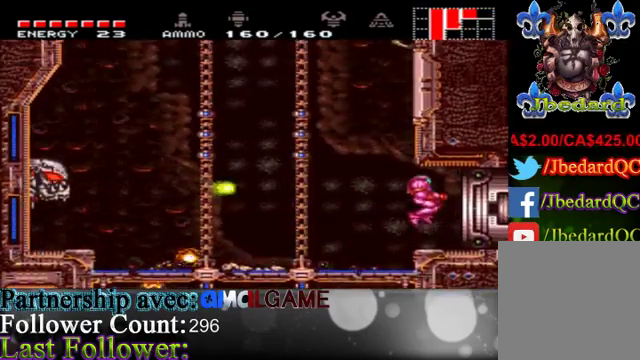
{"buttons": [], "left_stick": "right", "right_stick": "center", "events": []}
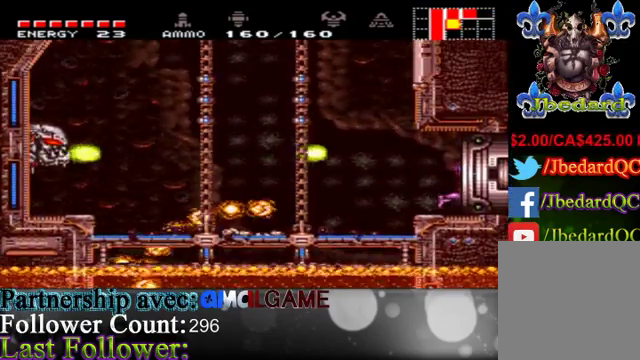
{"buttons": [], "left_stick": "center", "right_stick": "center", "events": [[133, "left_stick", "center"]]}
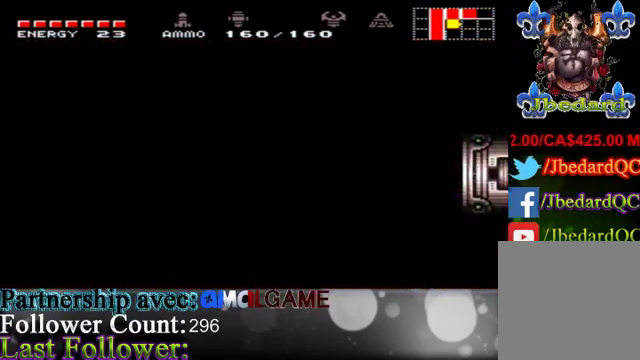
{"buttons": [], "left_stick": "center", "right_stick": "center", "events": []}
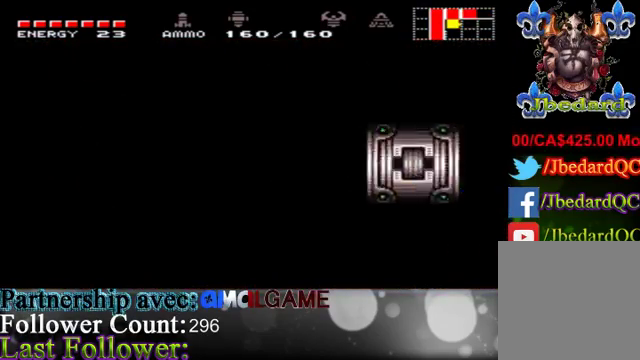
{"buttons": [], "left_stick": "center", "right_stick": "center", "events": []}
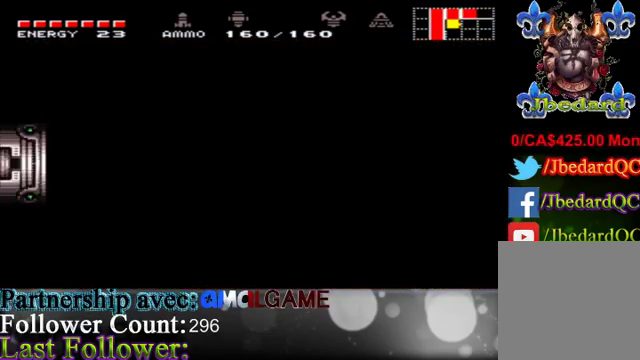
{"buttons": ["X"], "left_stick": "right", "right_stick": "center", "events": [[333, "X", "down"], [333, "left_stick", "right"]]}
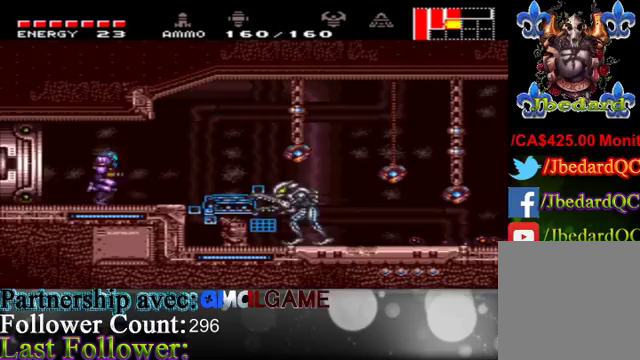
{"buttons": ["B"], "left_stick": "center", "right_stick": "center", "events": [[167, "X", "up"], [167, "left_stick", "center"], [400, "B", "down"]]}
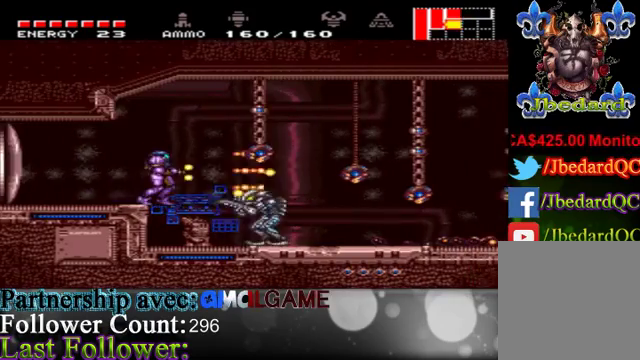
{"buttons": ["A"], "left_stick": "right", "right_stick": "center", "events": [[33, "B", "up"], [33, "left_stick", "down"], [100, "B", "down"], [133, "left_stick", "center"], [200, "B", "up"], [333, "B", "down"], [333, "left_stick", "right"], [433, "B", "up"], [467, "A", "down"]]}
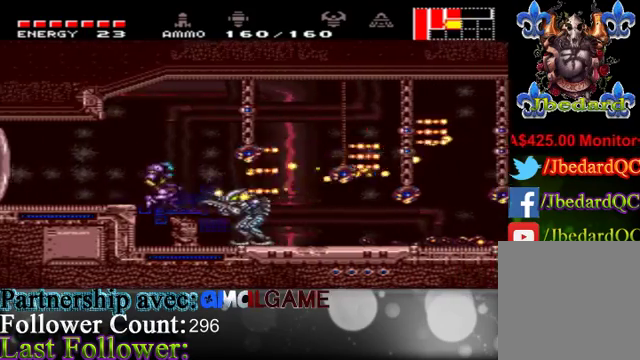
{"buttons": ["A"], "left_stick": "right", "right_stick": "center", "events": [[233, "A", "up"], [333, "A", "down"]]}
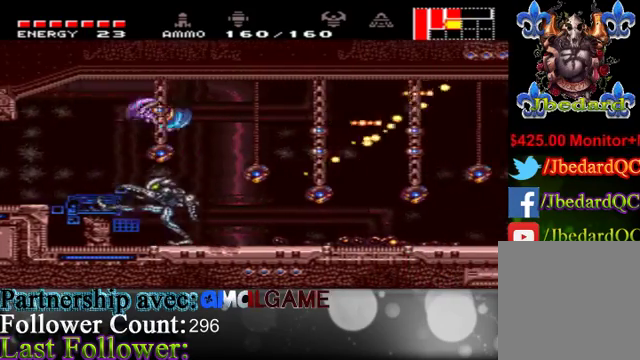
{"buttons": [], "left_stick": "right", "right_stick": "center", "events": [[233, "A", "up"]]}
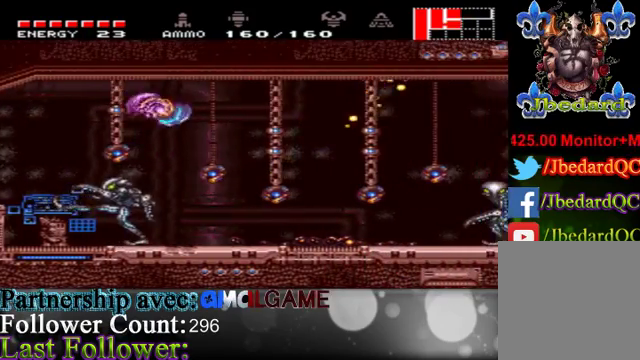
{"buttons": ["B"], "left_stick": "center", "right_stick": "center", "events": [[200, "left_stick", "left"], [333, "B", "down"], [333, "left_stick", "center"], [367, "B", "up"], [500, "B", "down"]]}
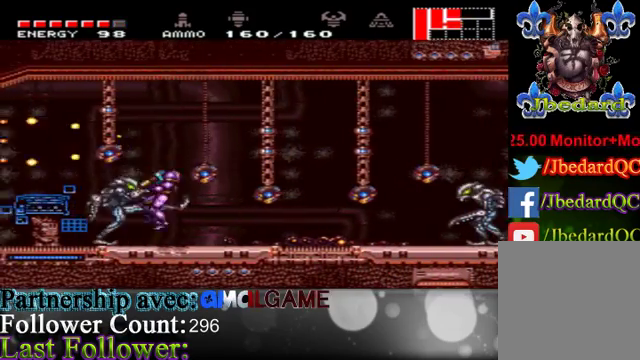
{"buttons": [], "left_stick": "center", "right_stick": "center", "events": [[67, "B", "up"], [167, "B", "down"], [267, "B", "up"], [333, "B", "down"], [433, "B", "up"]]}